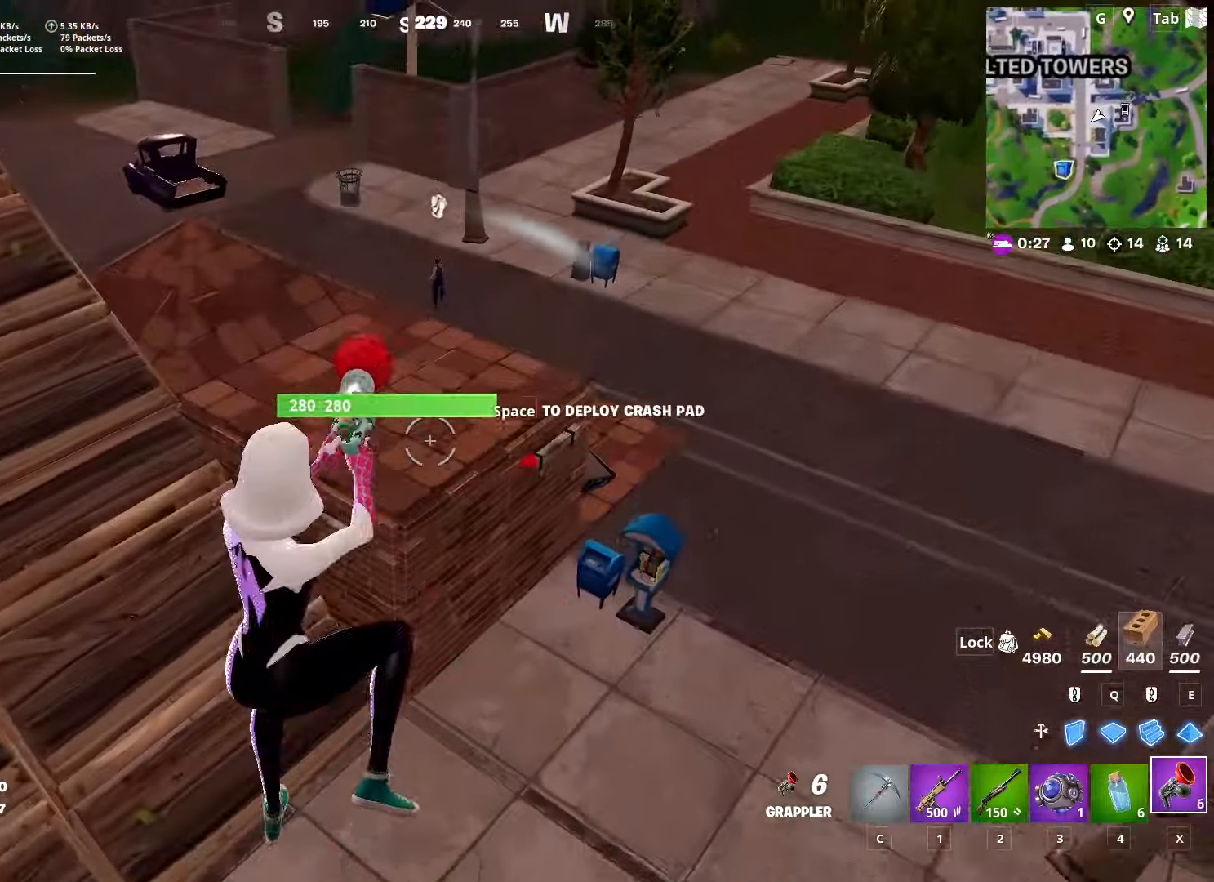
Gameplay with keyboard and mouse; each line is a JSON object with the keys and mouse buttons held at the frame after it. "events" lists presses ("down") and releases ("up") of "1", "2", "3", "4", "5", "a", "alt", "c", "caps_lock", "ctrl", "d", "e", "f", "g", "q", "r", "s", "shift", "space", "t", "tab", "v", "w", "x", "z", "mouse_left", "mouse_wheel" and "mouse_right" between this image and that frame as [ms after this image, input, new state], when the widget could be followed in between. "mouse_left", "mouse_wheel", "mouse_right" = the "left", "wheel", "right" buttons of the "mouse" list. No other keys are recorded. "wheel" means that the mouse wheel is clicked or scrolled. "mouse_move" is the direction in which the mouse moves at that frame (one of eight, or "still"), when it could be read.
{"keys": ["w"], "mouse": ["left"], "mouse_move": "up-right", "events": [[50, "2", "down"], [251, "2", "up"], [251, "d", "up"], [468, "mouse_left", "down"]]}
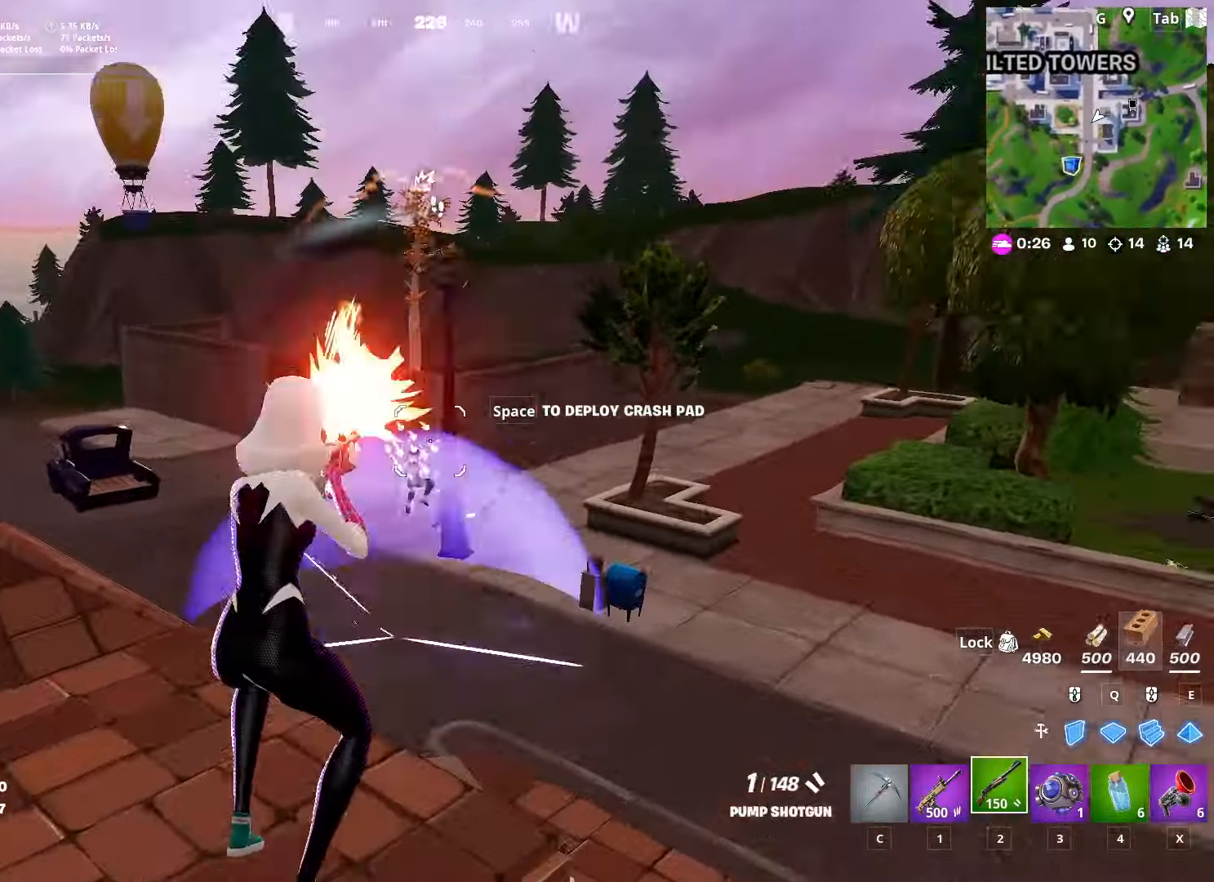
{"keys": ["w"], "mouse": [], "mouse_move": "still", "events": [[117, "mouse_left", "up"], [300, "r", "down"], [400, "r", "up"]]}
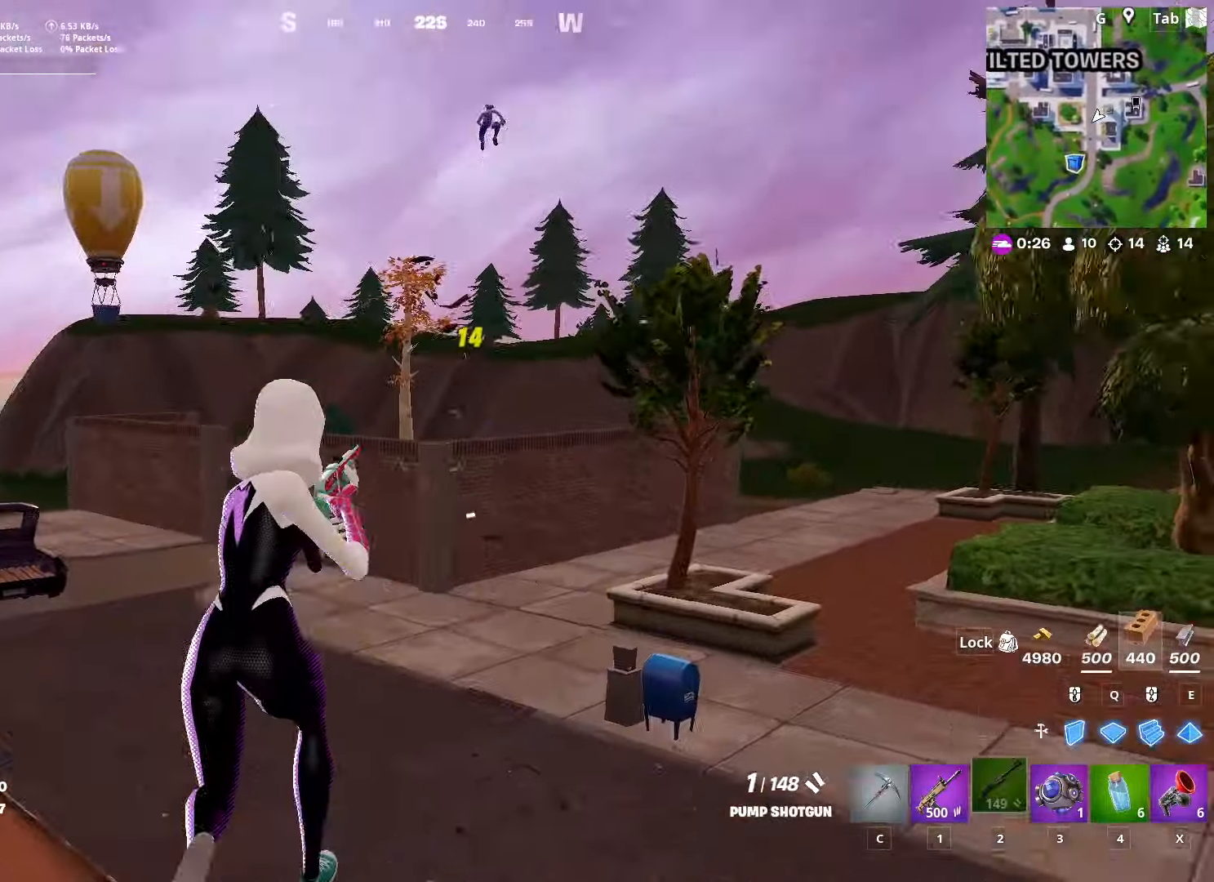
{"keys": ["3", "w"], "mouse": [], "mouse_move": "still", "events": [[501, "3", "down"]]}
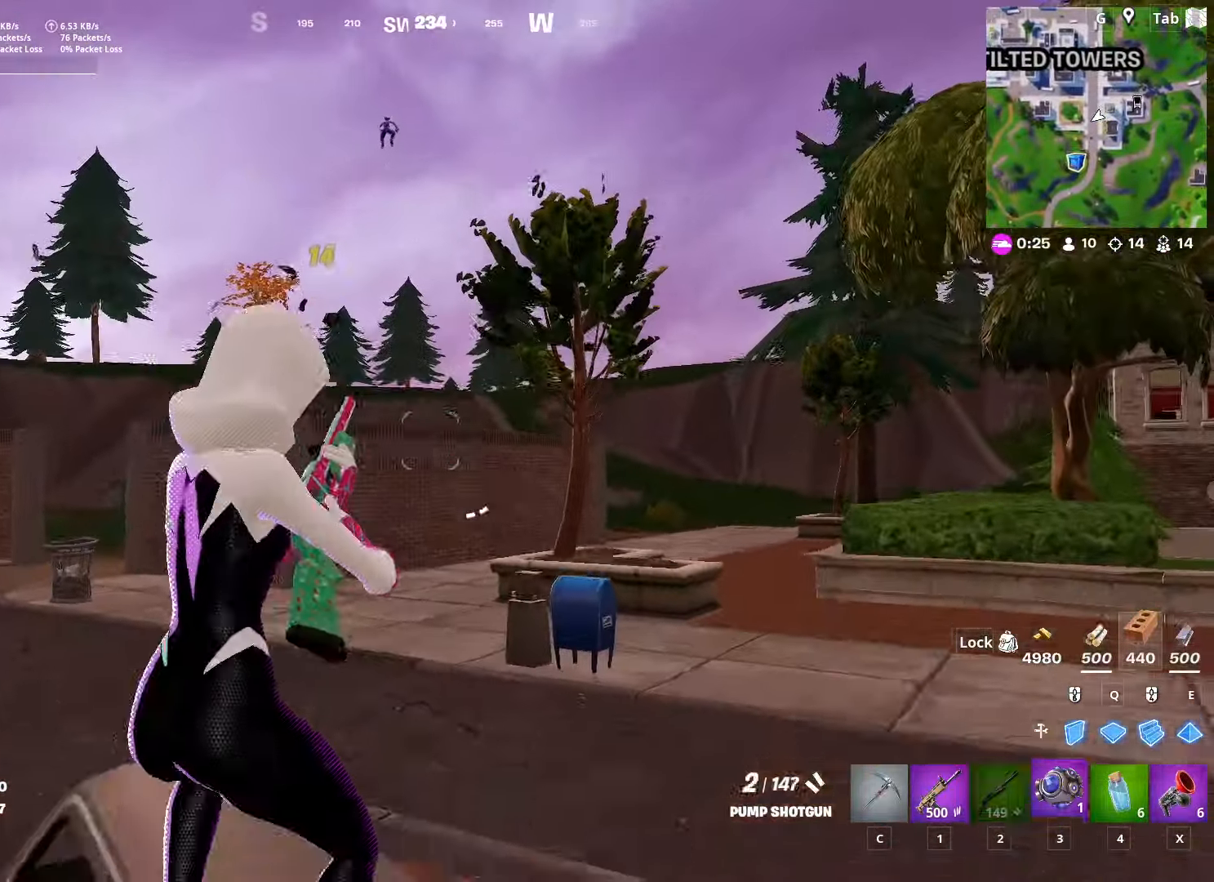
{"keys": ["d", "w"], "mouse": ["left"], "mouse_move": "down-right", "events": [[100, "3", "up"], [284, "d", "down"], [334, "mouse_left", "down"]]}
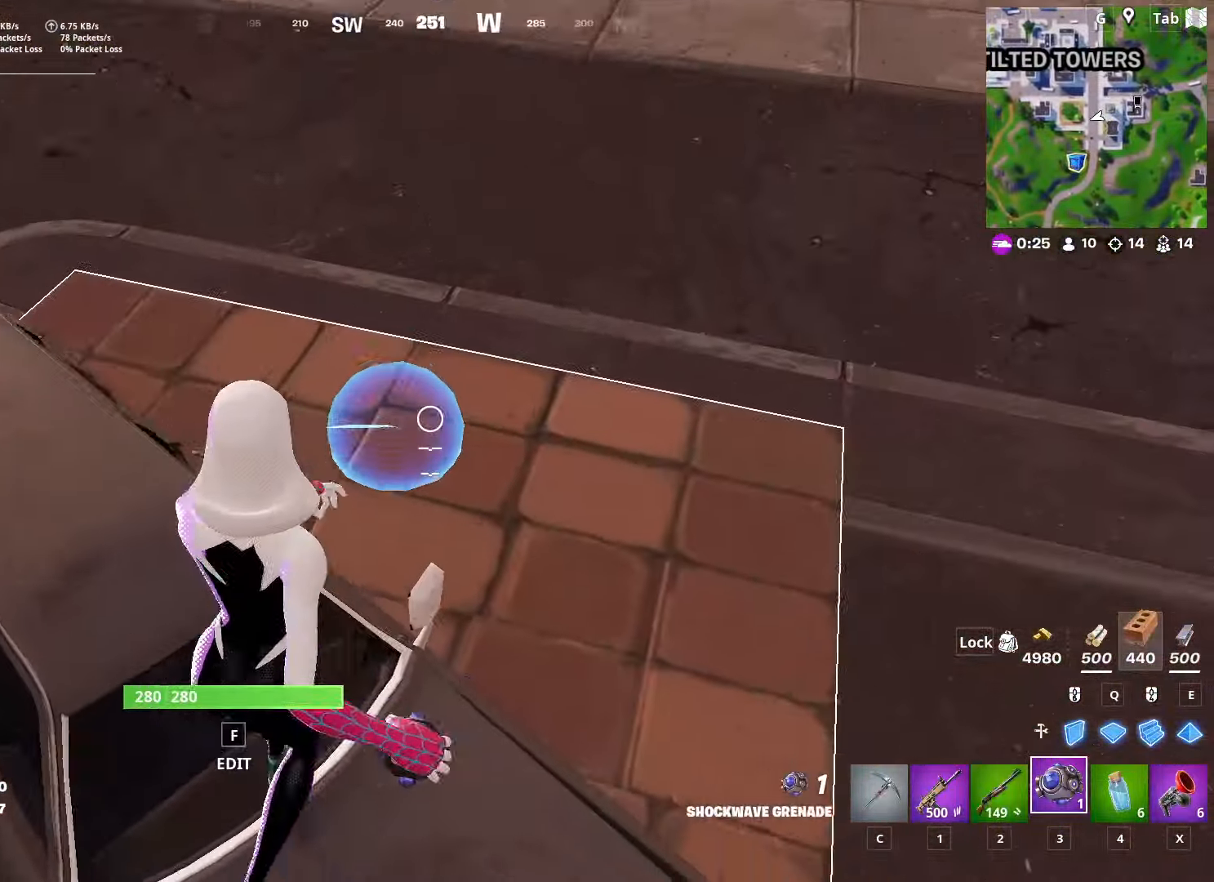
{"keys": ["w"], "mouse": [], "mouse_move": "left", "events": [[251, "d", "up"], [384, "mouse_left", "up"]]}
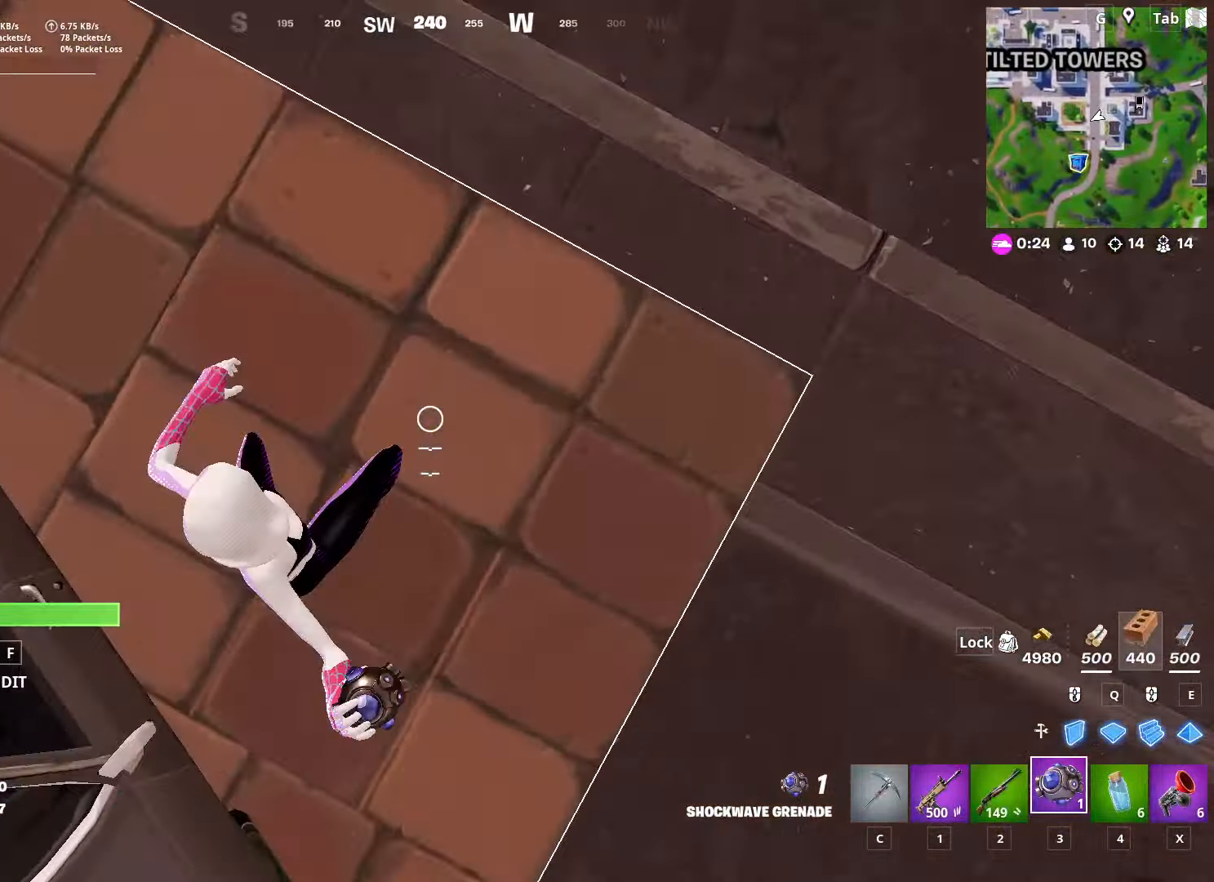
{"keys": ["space", "w"], "mouse": [], "mouse_move": "up", "events": [[217, "ctrl", "down"], [367, "space", "down"], [450, "ctrl", "up"]]}
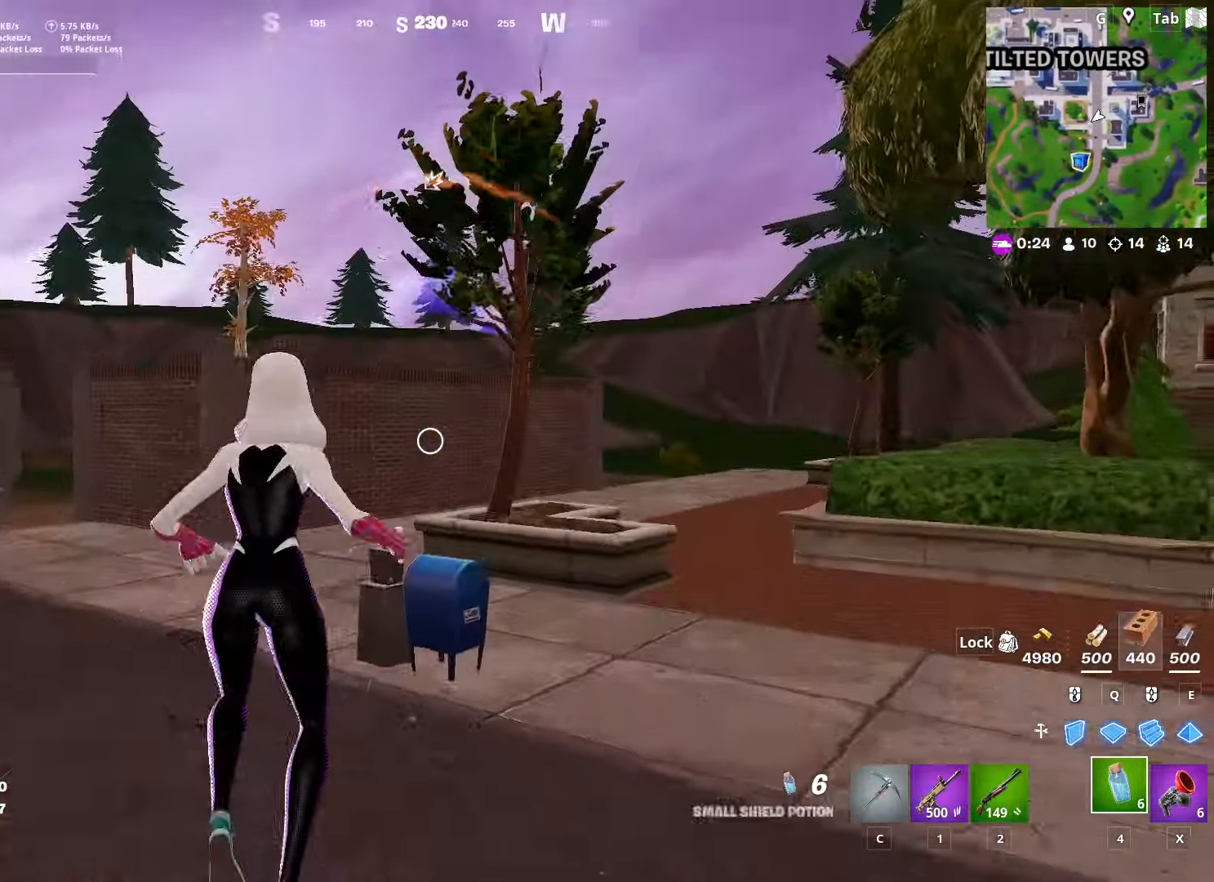
{"keys": ["w"], "mouse": [], "mouse_move": "down", "events": [[101, "space", "up"], [234, "a", "down"], [434, "a", "up"]]}
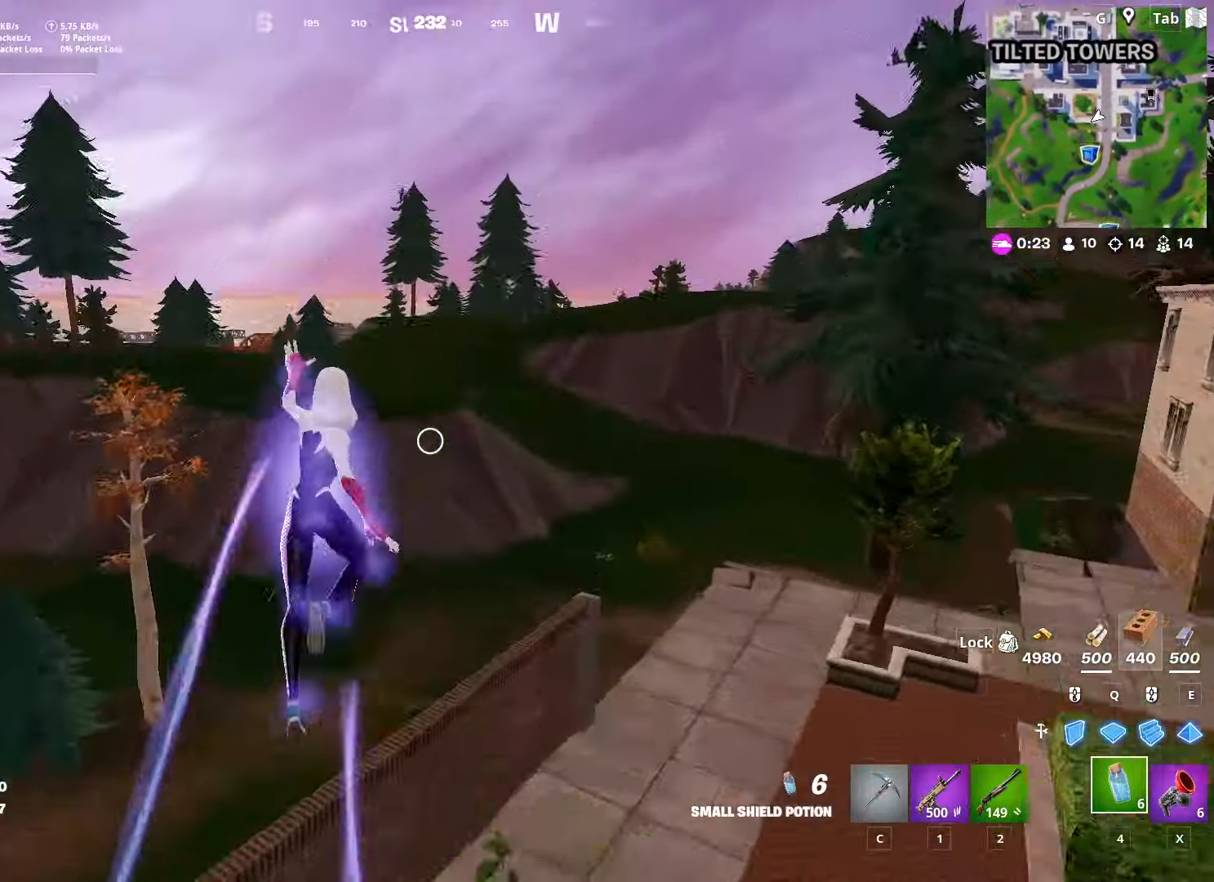
{"keys": ["w"], "mouse": [], "mouse_move": "still", "events": [[67, "d", "down"], [250, "d", "up"]]}
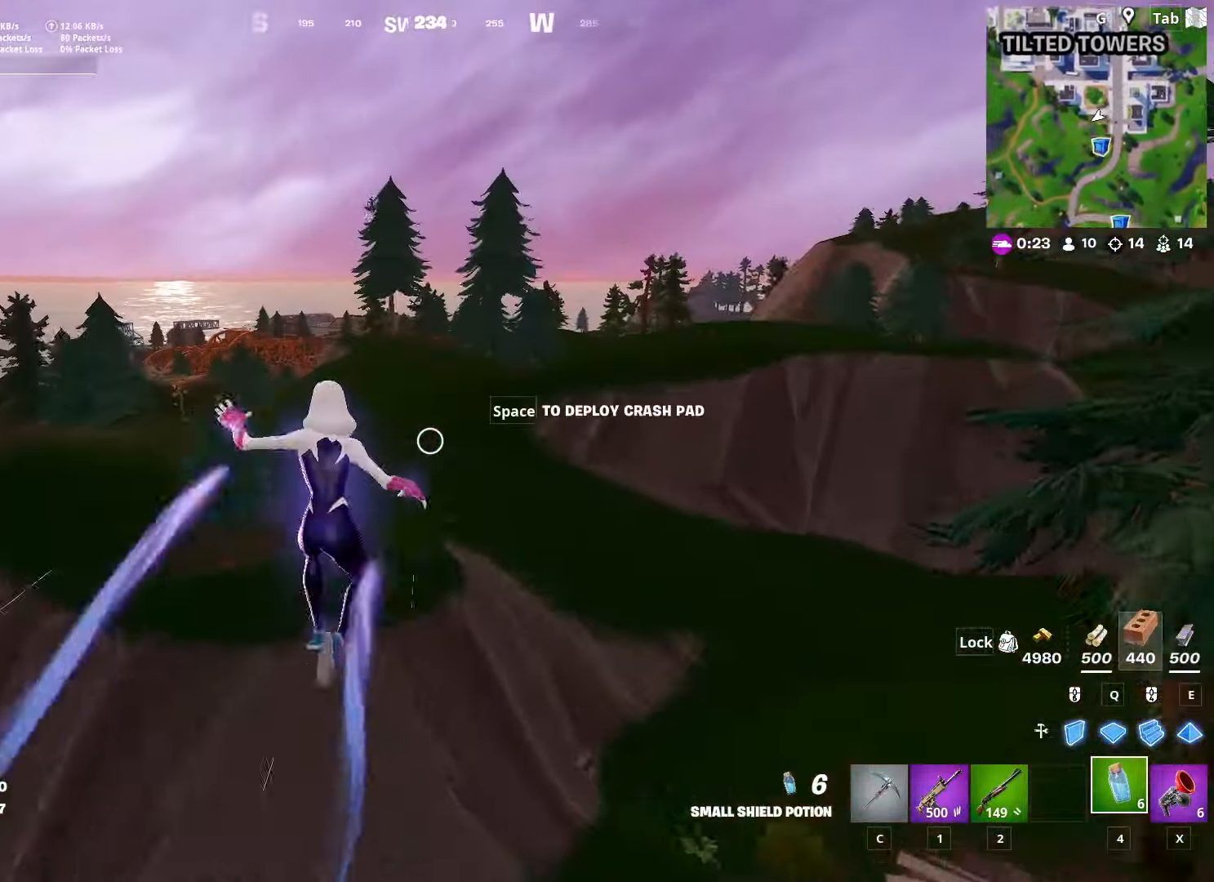
{"keys": ["a", "s", "w"], "mouse": [], "mouse_move": "still", "events": [[217, "w", "up"], [267, "d", "down"], [317, "d", "up"], [367, "w", "down"], [451, "s", "down"], [501, "a", "down"]]}
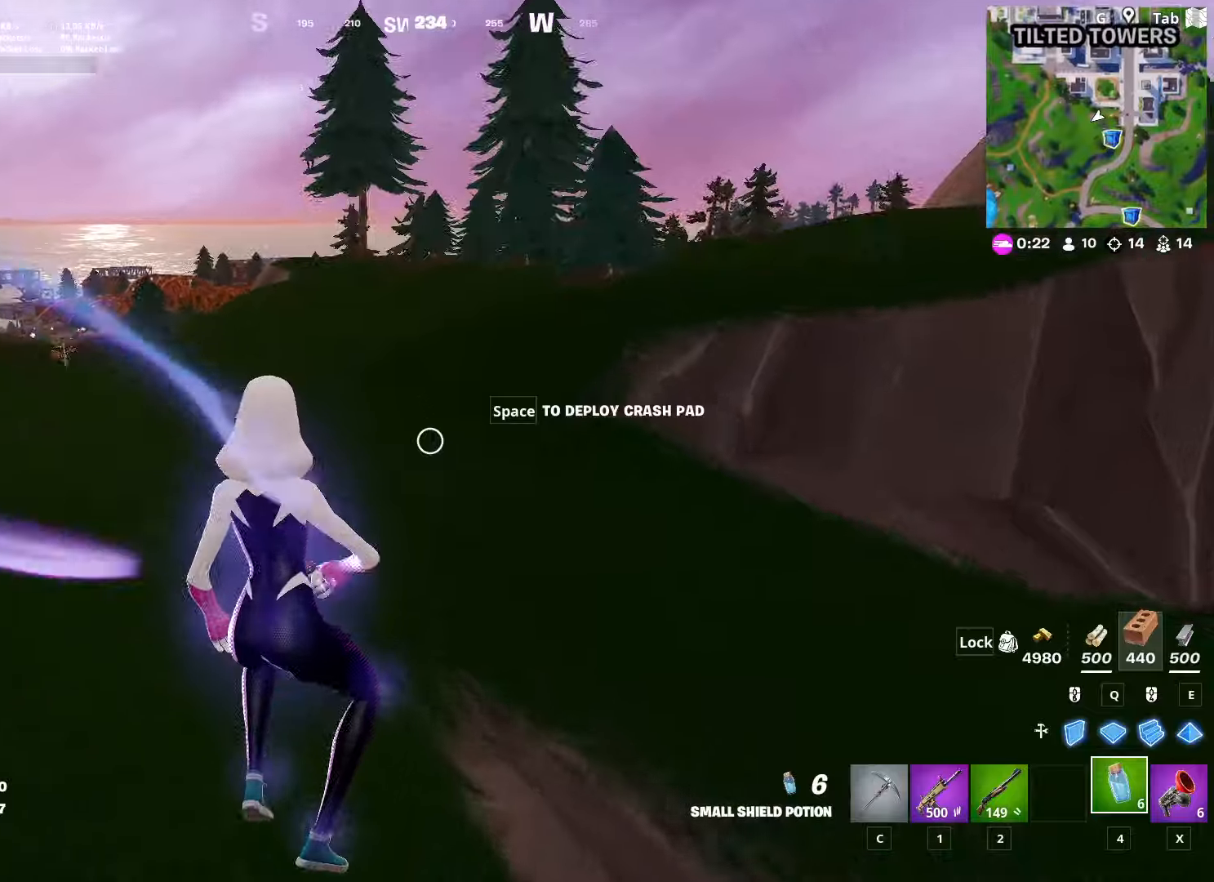
{"keys": ["w"], "mouse": [], "mouse_move": "right", "events": [[50, "s", "up"], [101, "mouse_left", "down"], [201, "a", "up"], [251, "mouse_left", "up"]]}
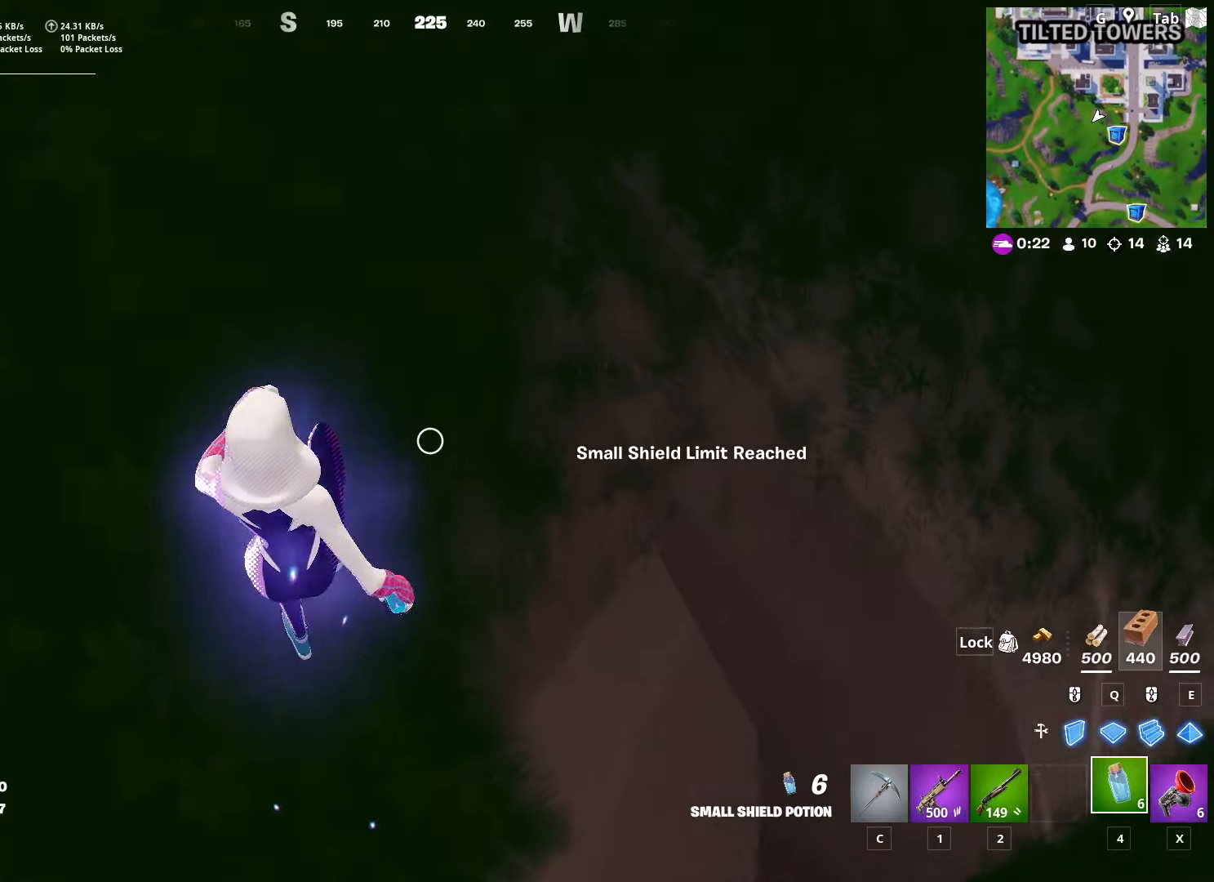
{"keys": ["space", "w"], "mouse": [], "mouse_move": "still", "events": [[250, "x", "down"], [350, "x", "up"], [500, "space", "down"]]}
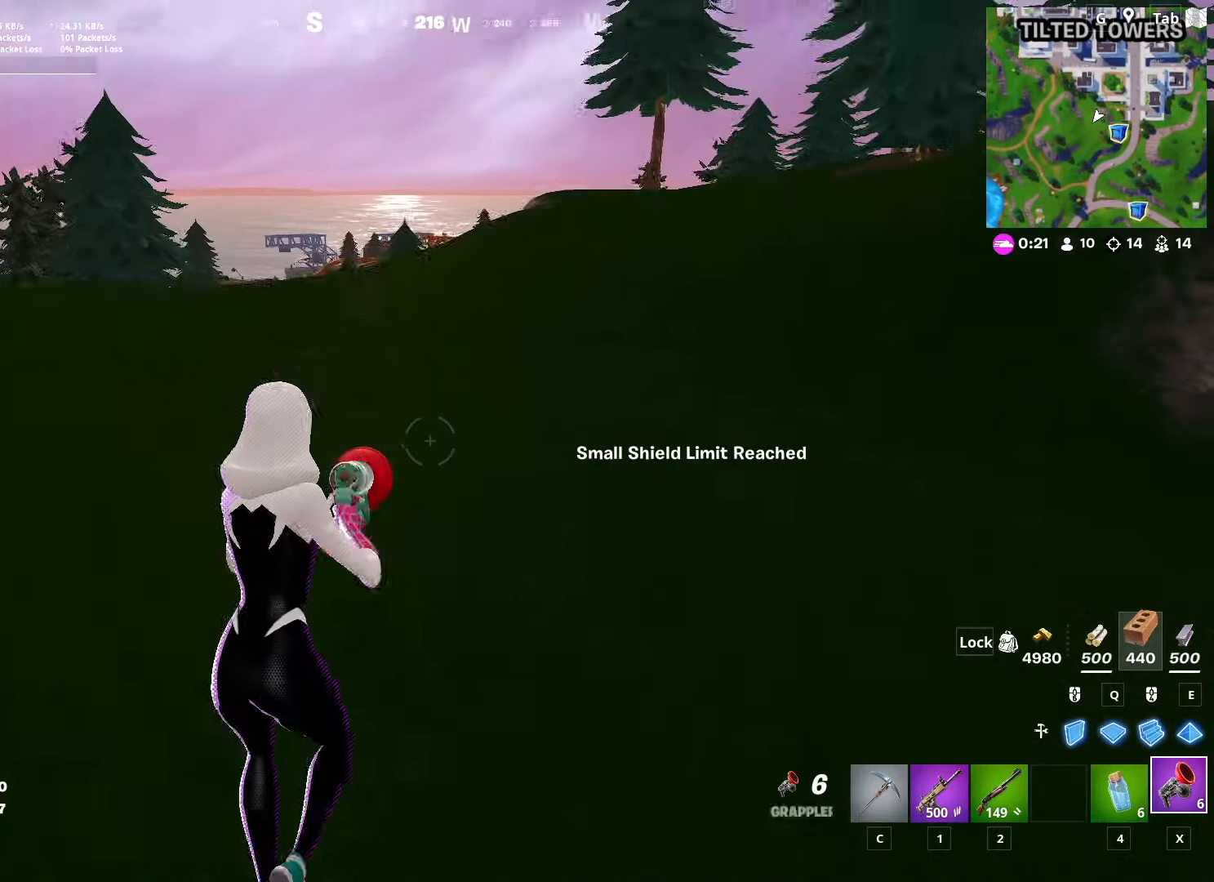
{"keys": ["w"], "mouse": ["left"], "mouse_move": "still", "events": [[34, "a", "down"], [167, "space", "up"], [317, "a", "up"], [418, "mouse_left", "down"]]}
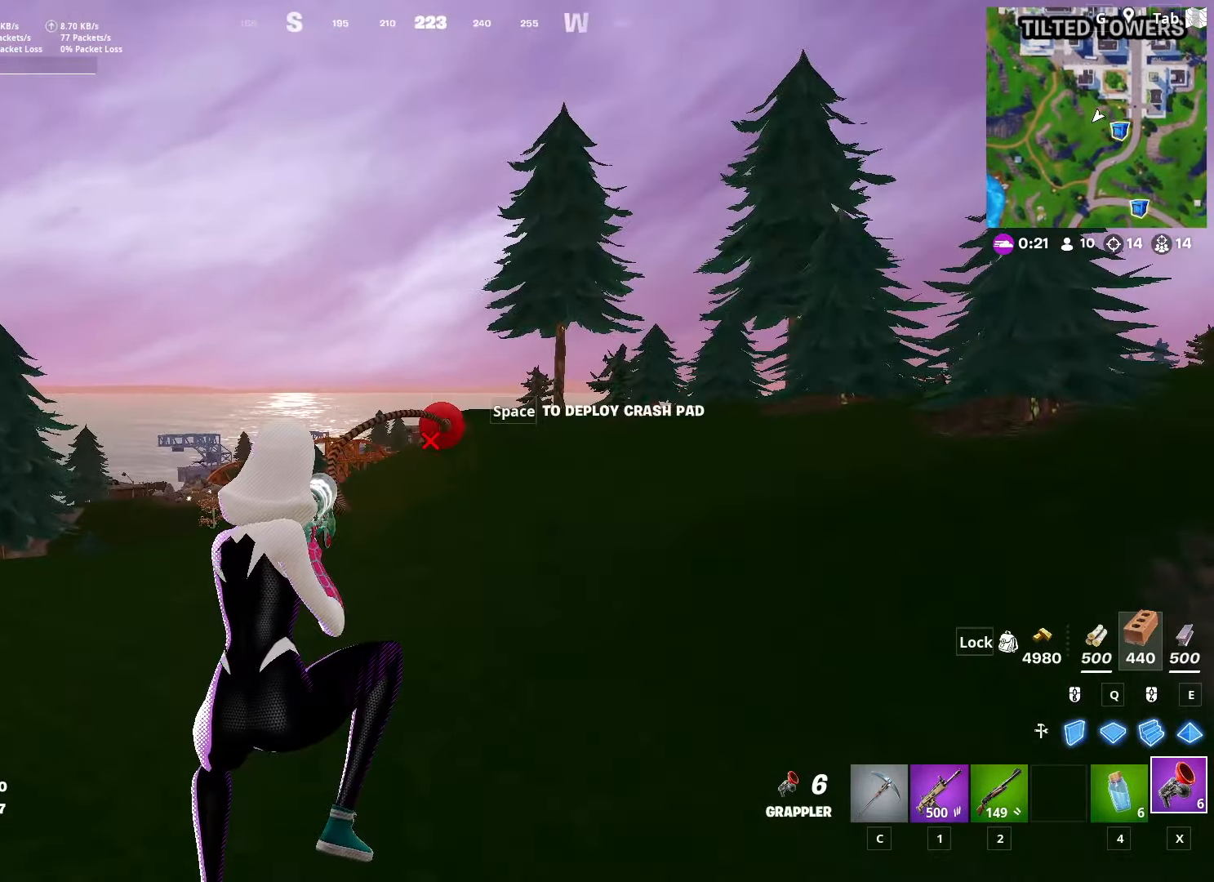
{"keys": ["w"], "mouse": [], "mouse_move": "still", "events": [[50, "mouse_left", "up"]]}
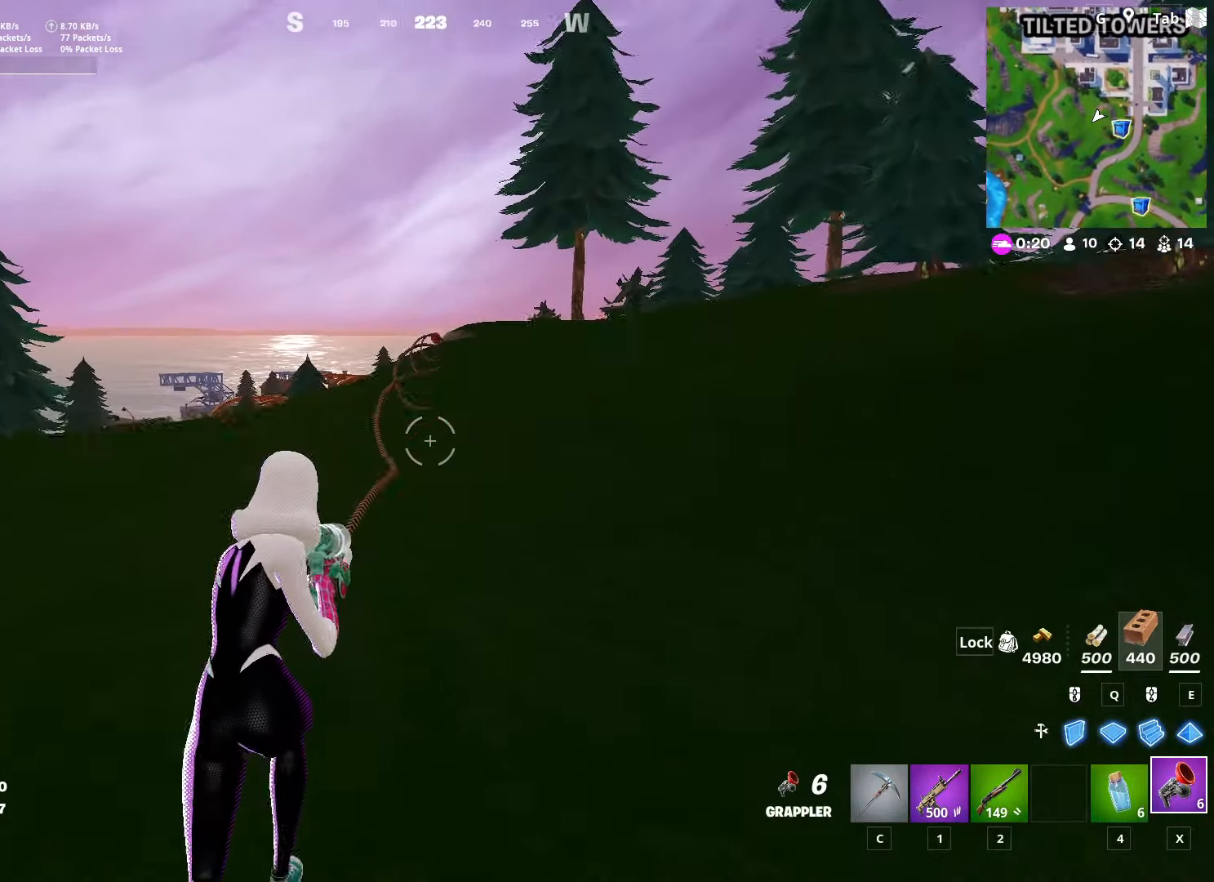
{"keys": ["w"], "mouse": [], "mouse_move": "down-left", "events": [[351, "d", "down"], [484, "d", "up"]]}
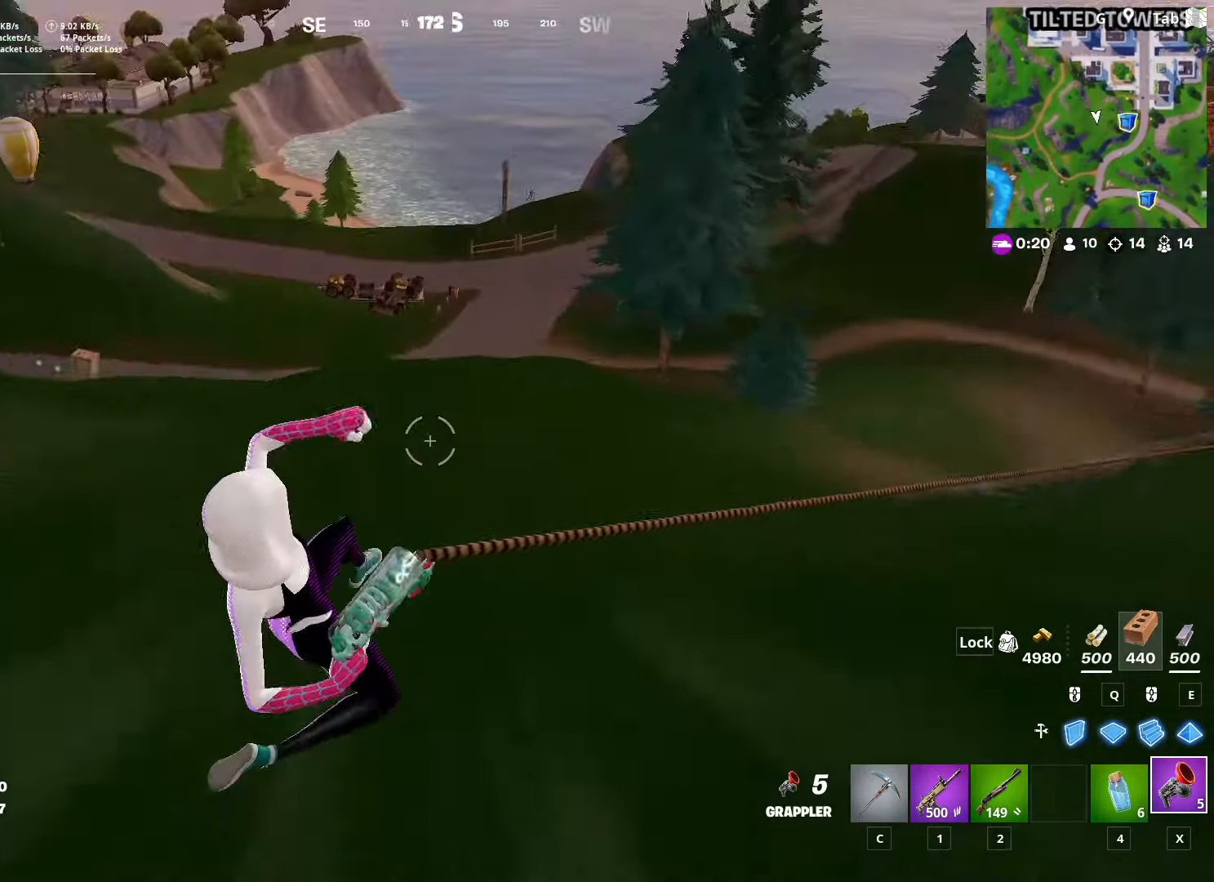
{"keys": ["w"], "mouse": [], "mouse_move": "still", "events": [[167, "1", "down"], [317, "1", "up"]]}
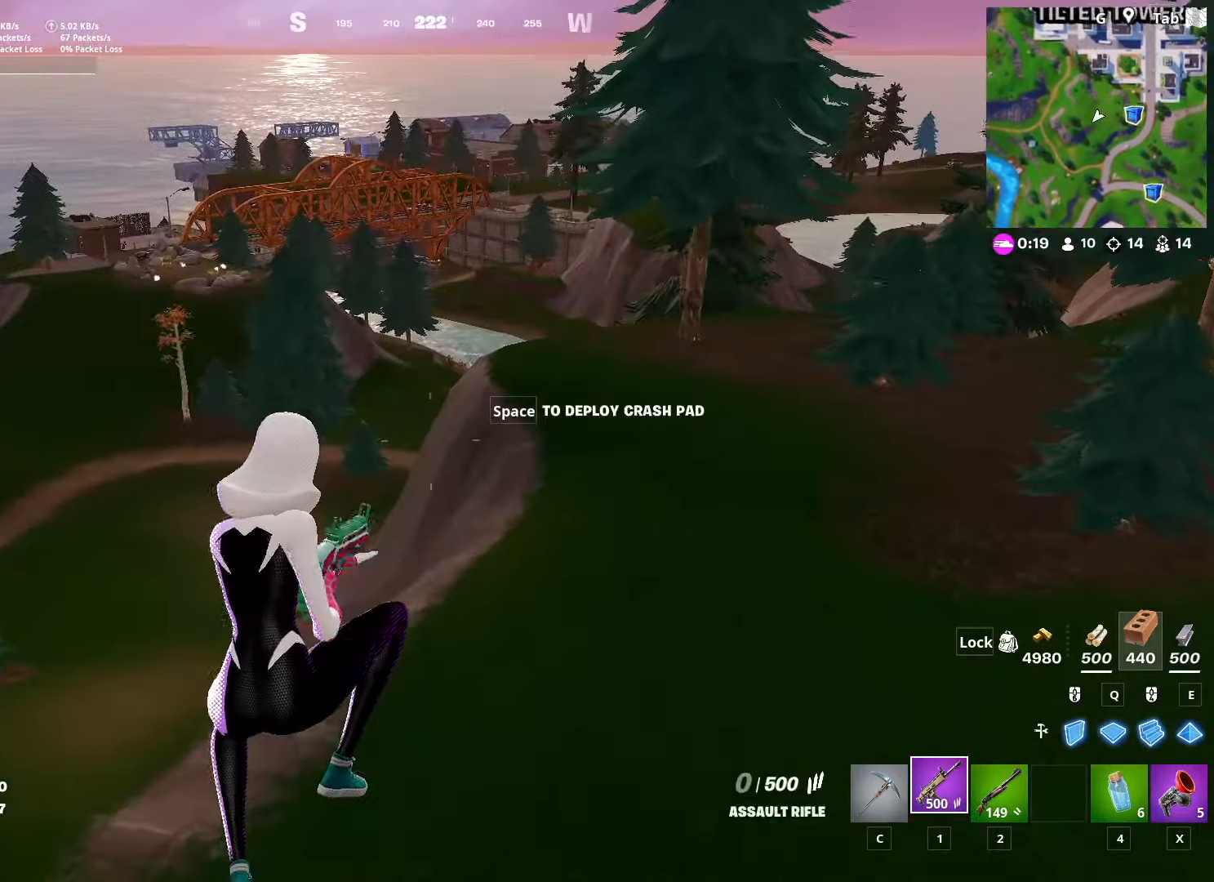
{"keys": ["shift", "w"], "mouse": [], "mouse_move": "still", "events": [[17, "r", "down"], [50, "shift", "down"], [151, "r", "up"]]}
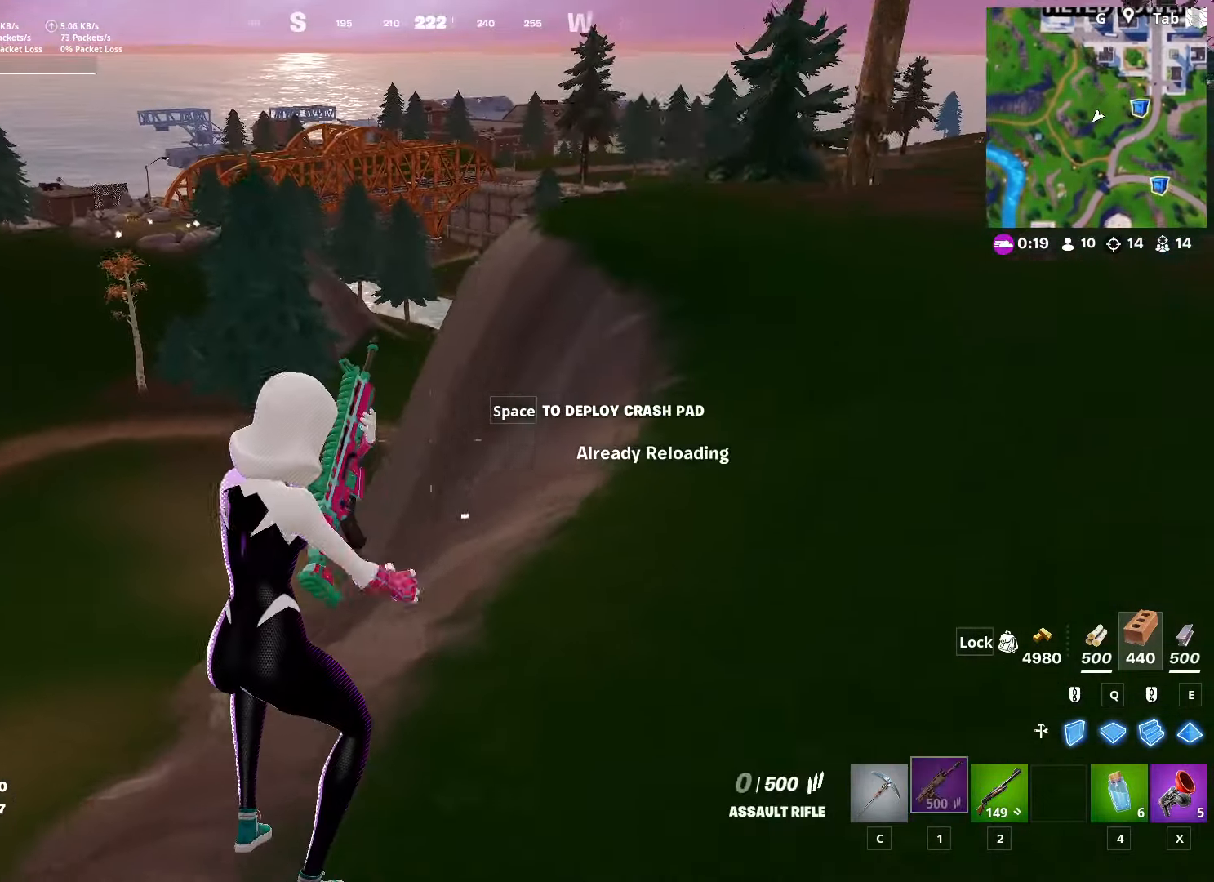
{"keys": ["a", "w"], "mouse": [], "mouse_move": "right", "events": [[267, "space", "down"], [300, "shift", "up"], [384, "a", "down"], [484, "space", "up"]]}
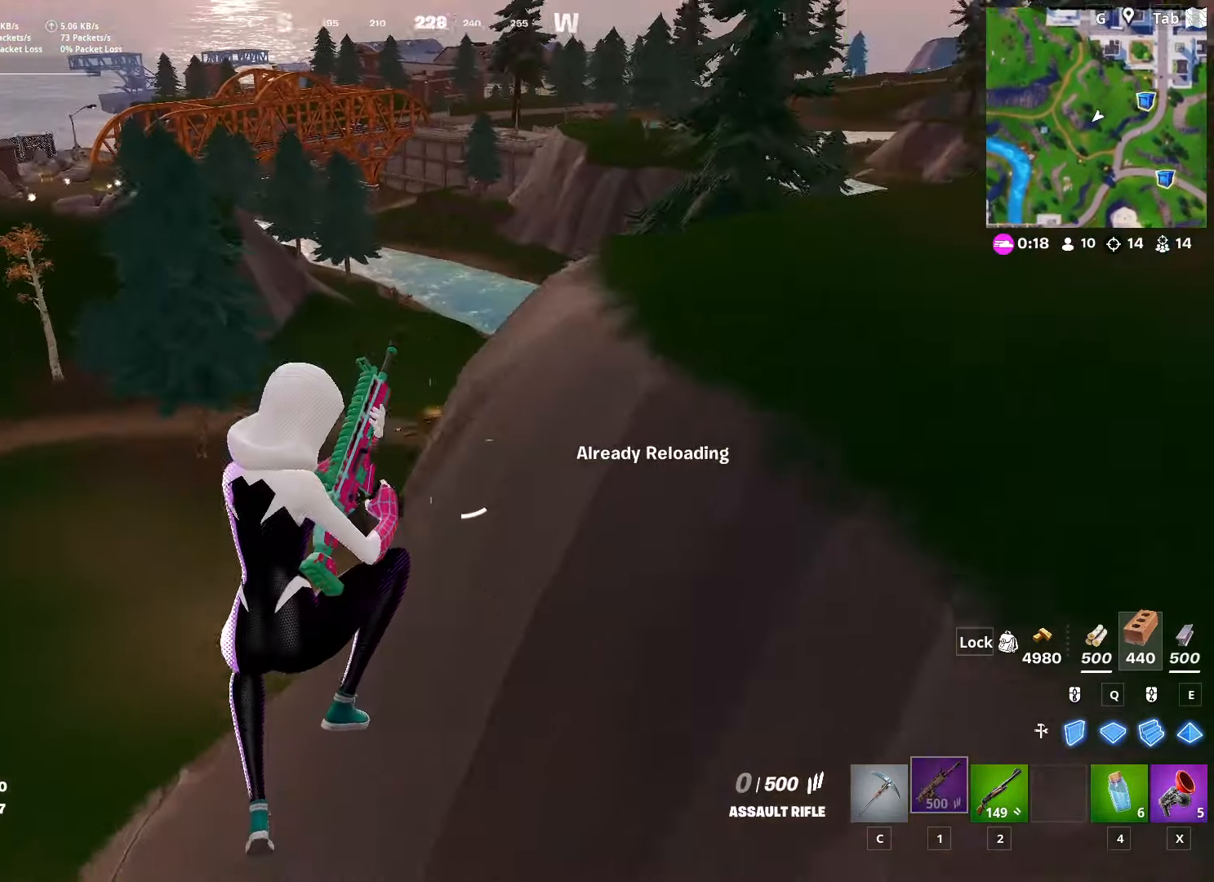
{"keys": ["d", "w"], "mouse": [], "mouse_move": "down-right", "events": [[134, "a", "up"], [167, "d", "down"]]}
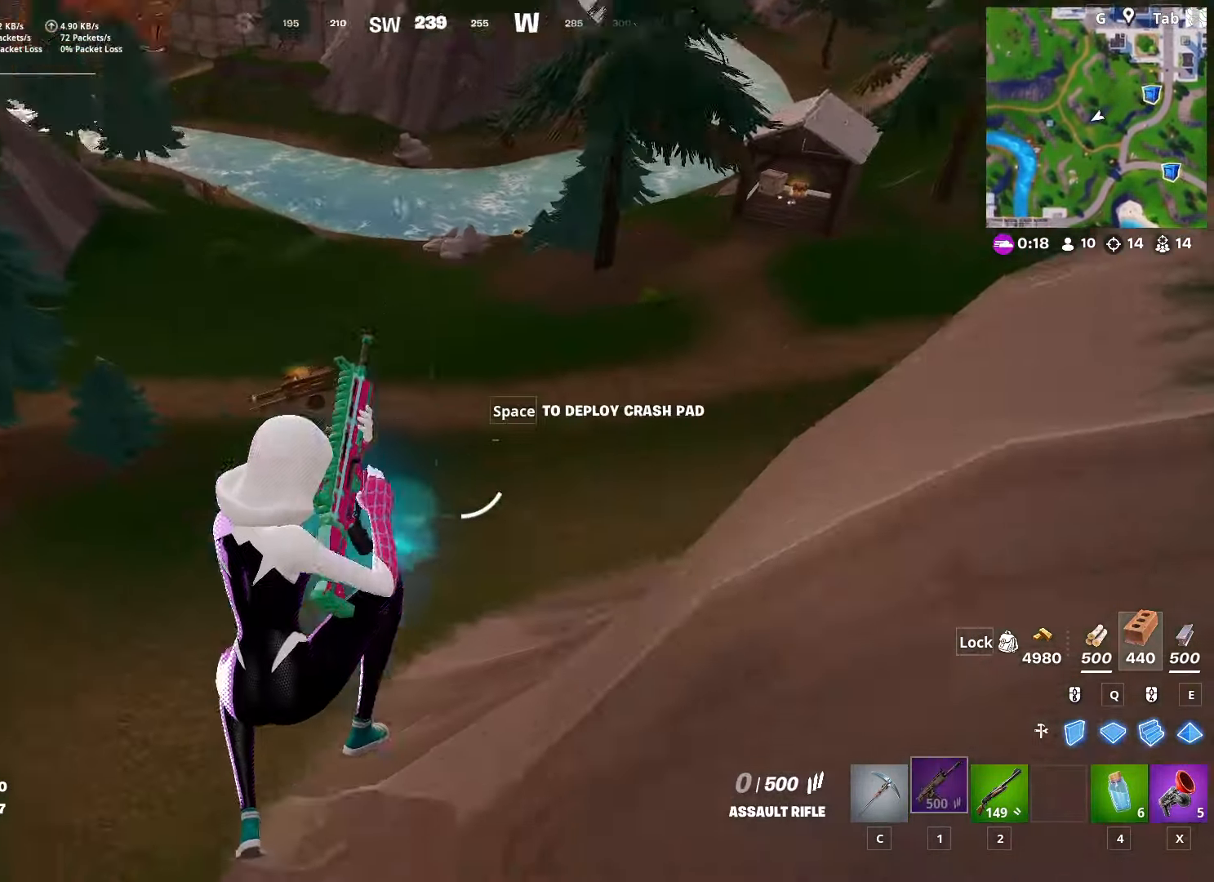
{"keys": ["d"], "mouse": [], "mouse_move": "up-left", "events": [[50, "w", "up"]]}
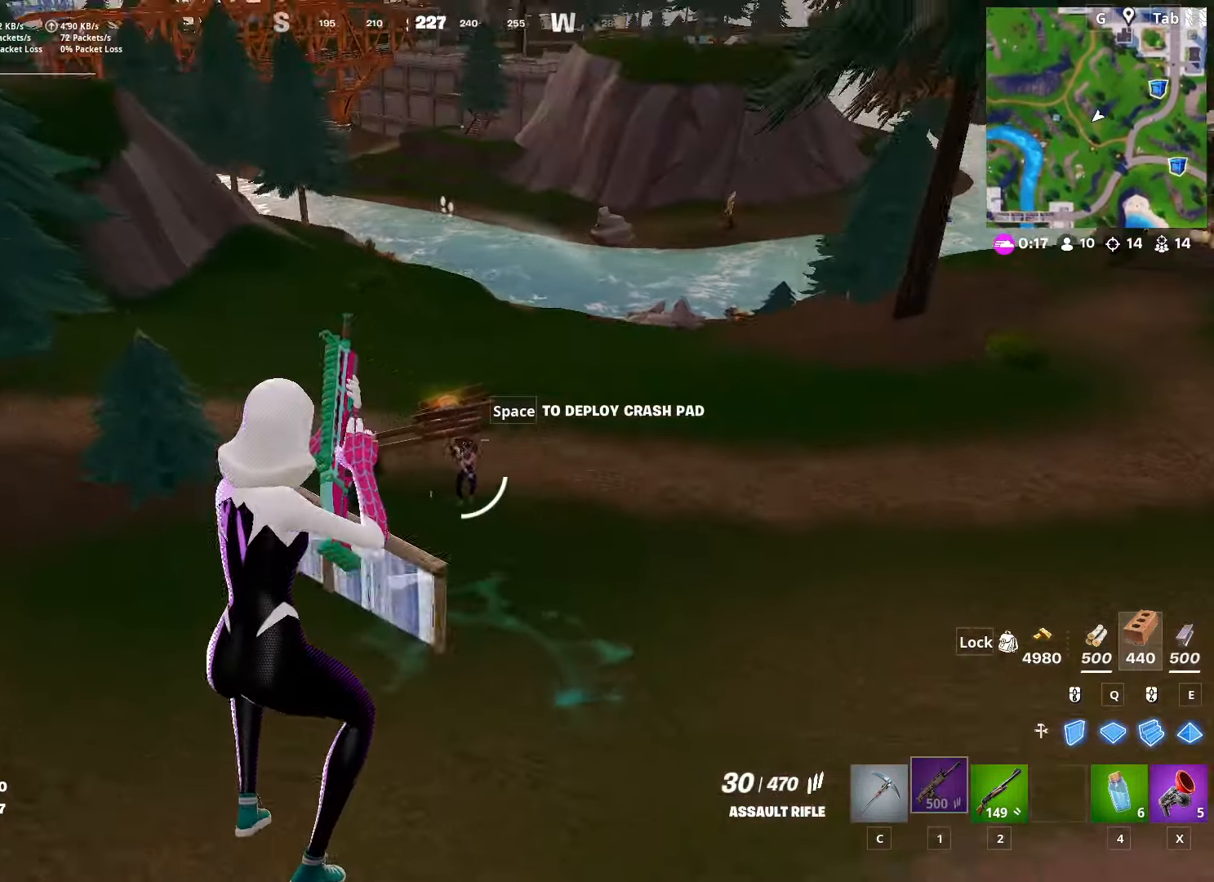
{"keys": ["d", "w"], "mouse": [], "mouse_move": "right", "events": [[34, "w", "down"], [167, "2", "down"], [201, "d", "up"], [334, "2", "up"], [467, "d", "down"]]}
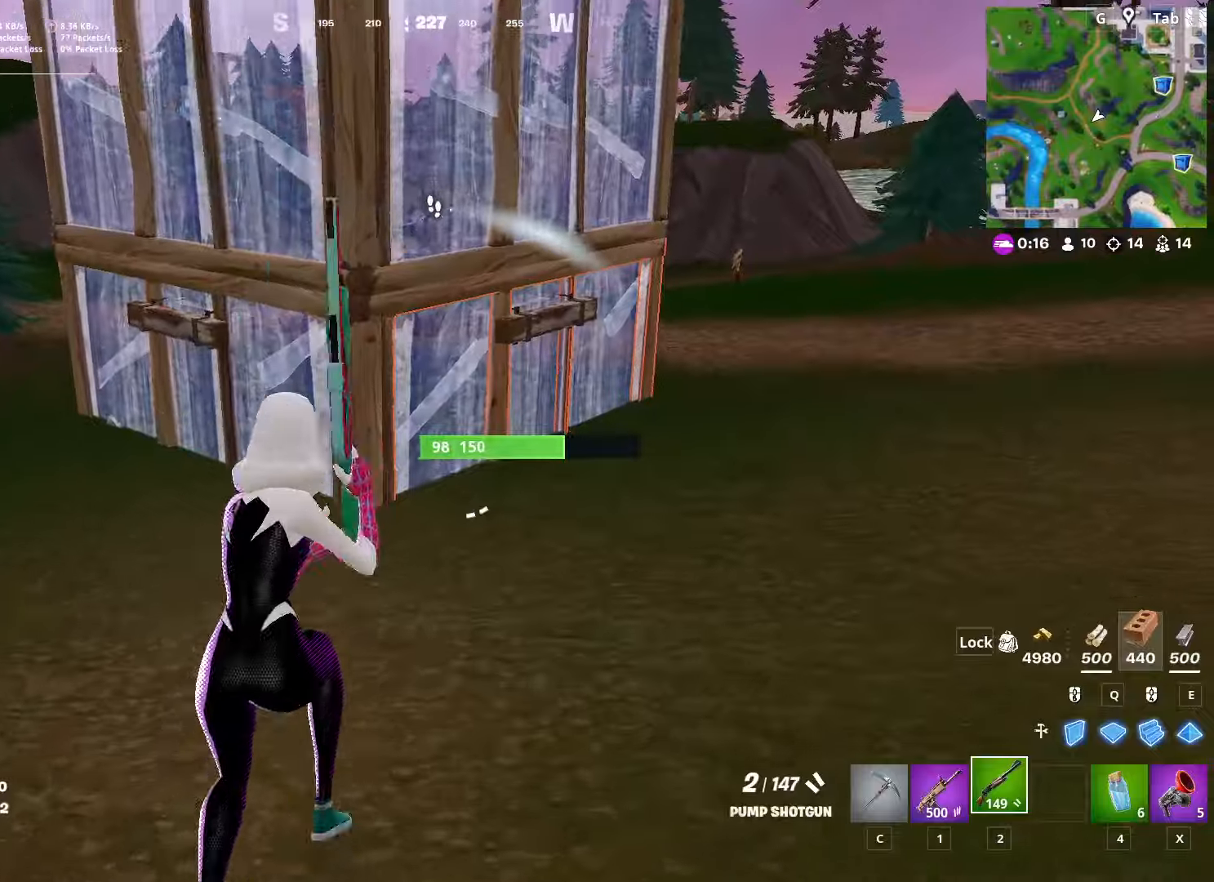
{"keys": ["d", "q", "space", "w"], "mouse": [], "mouse_move": "left", "events": [[384, "q", "down"], [484, "space", "down"]]}
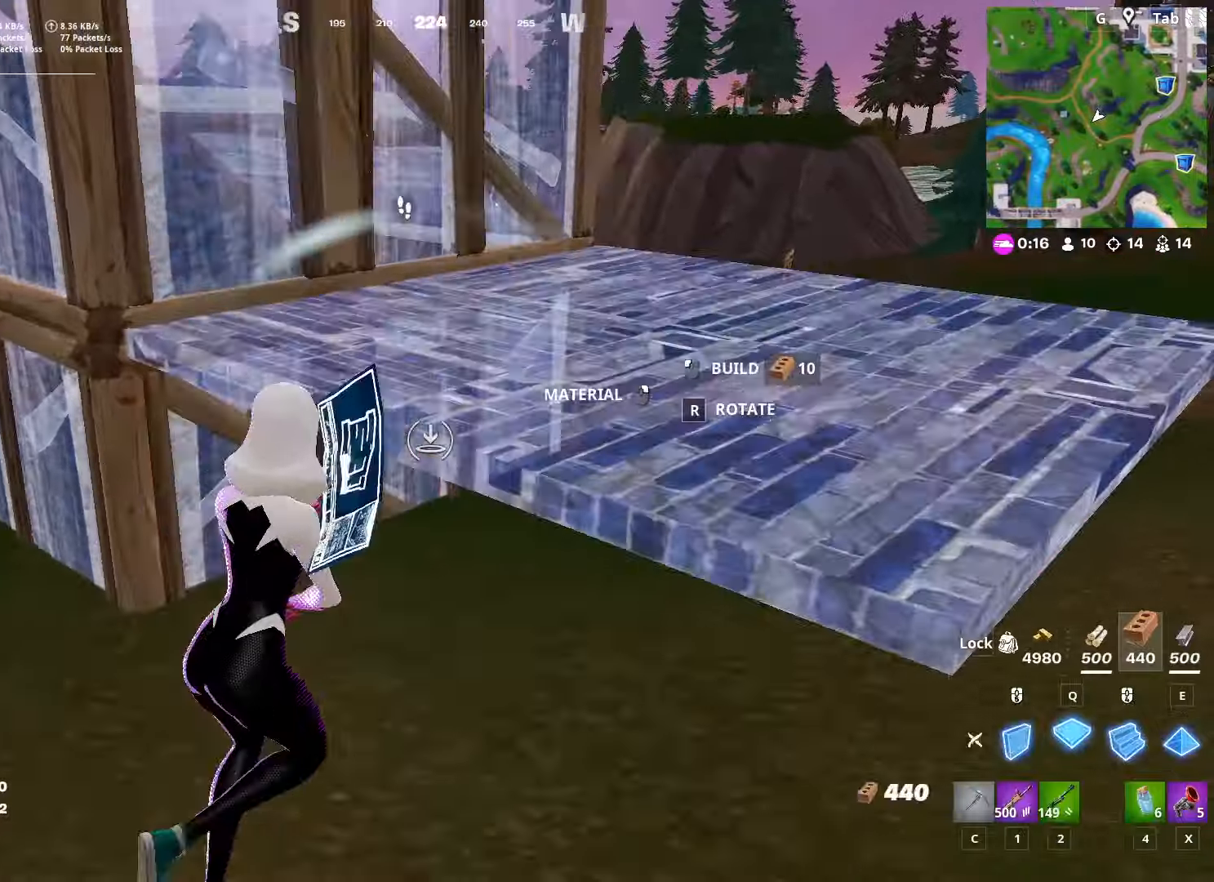
{"keys": ["d", "w"], "mouse": [], "mouse_move": "left", "events": [[33, "d", "up"], [83, "q", "up"], [183, "d", "down"], [183, "mouse_left", "down"], [267, "space", "up"], [367, "2", "down"], [400, "mouse_left", "up"], [450, "2", "up"]]}
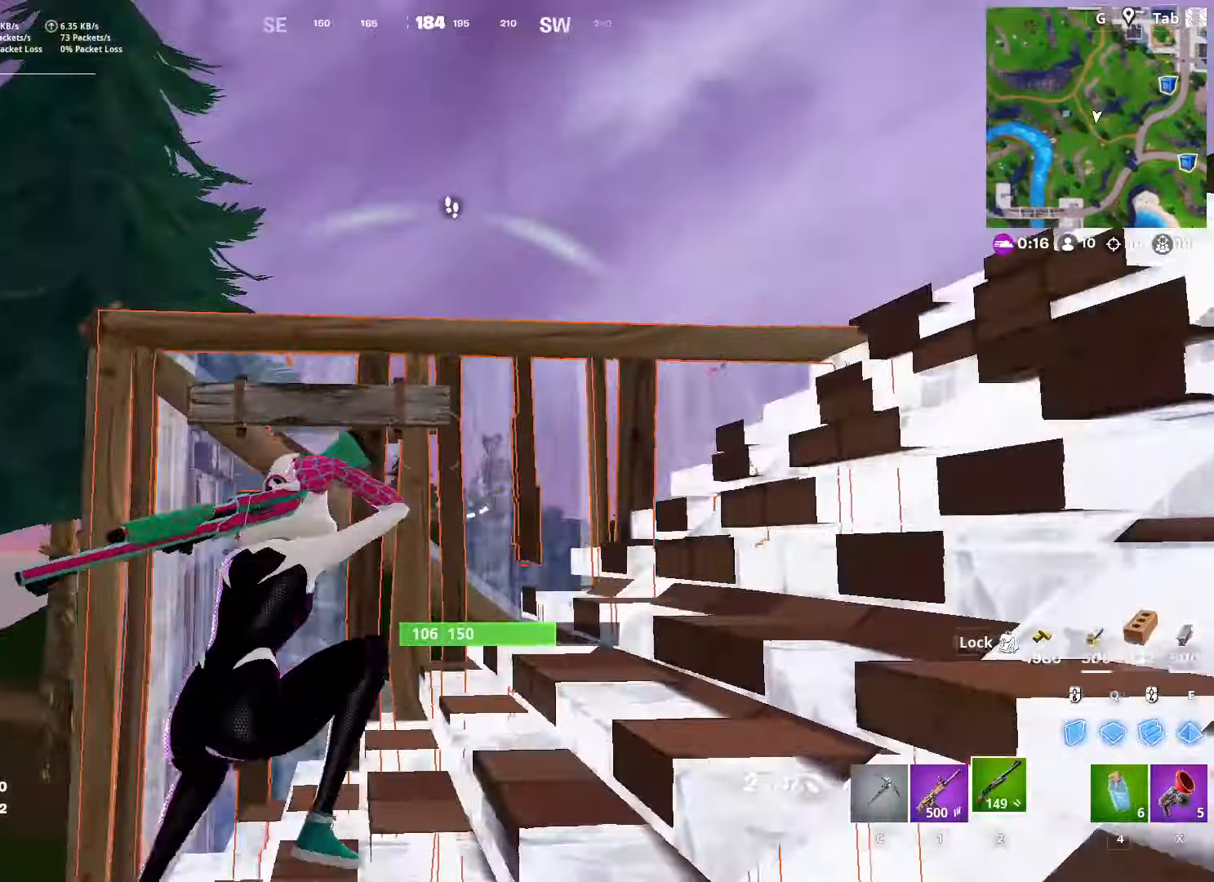
{"keys": ["d", "w"], "mouse": [], "mouse_move": "up", "events": [[151, "space", "down"], [184, "w", "up"], [334, "space", "up"], [468, "w", "down"]]}
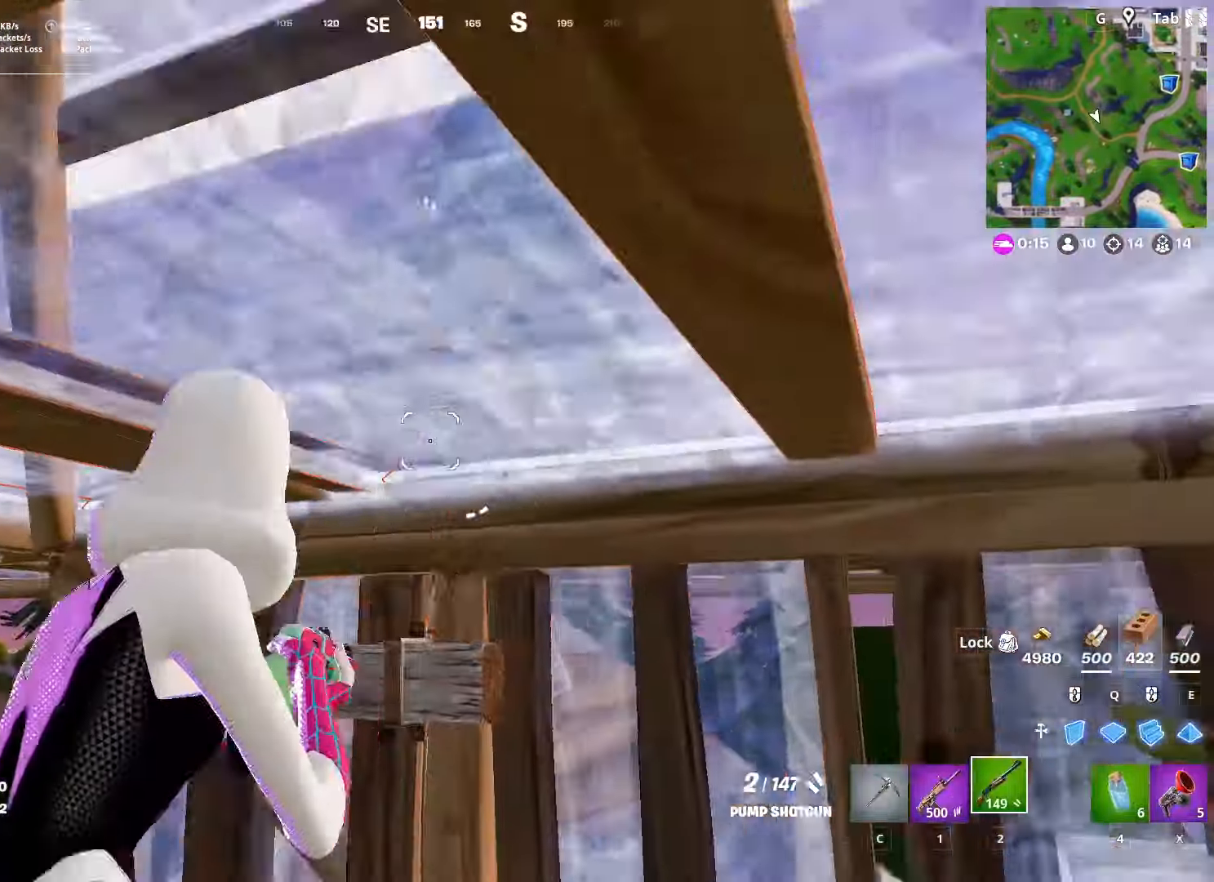
{"keys": ["d", "s"], "mouse": [], "mouse_move": "right", "events": [[17, "d", "up"], [17, "mouse_left", "down"], [150, "mouse_left", "up"], [250, "1", "down"], [250, "ctrl", "down"], [300, "ctrl", "up"], [350, "d", "down"], [400, "1", "up"], [400, "w", "up"], [484, "s", "down"]]}
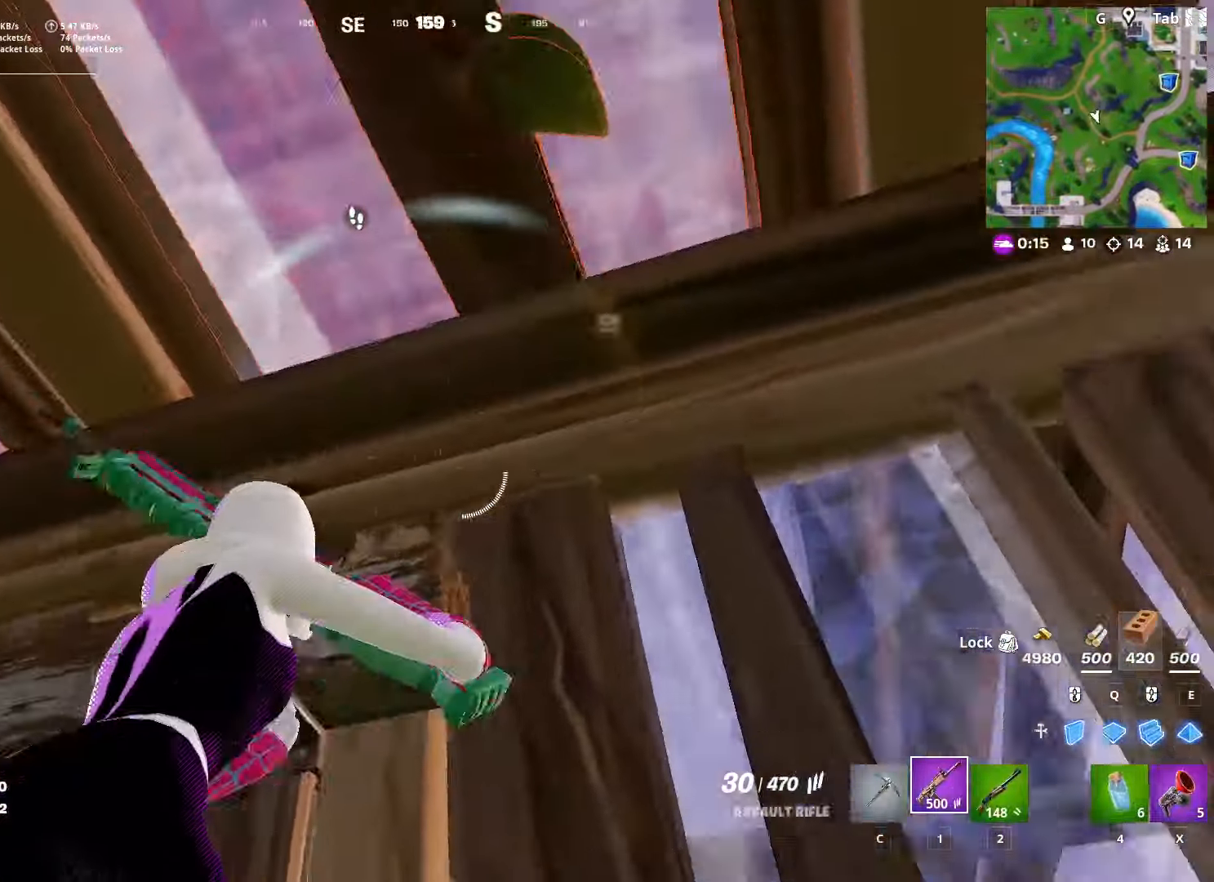
{"keys": ["a", "s"], "mouse": ["left"], "mouse_move": "down-left", "events": [[17, "mouse_left", "down"], [84, "d", "up"], [401, "a", "down"]]}
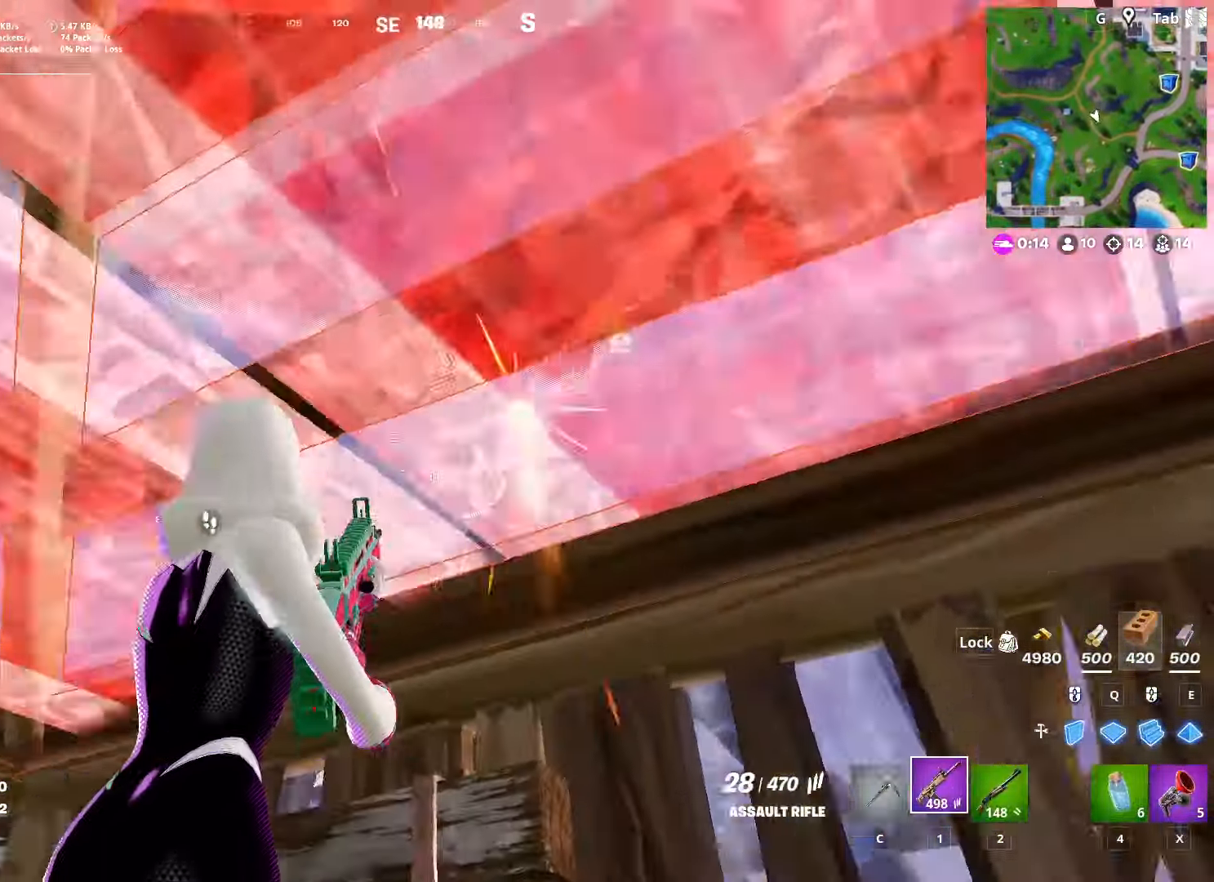
{"keys": ["d"], "mouse": ["left"], "mouse_move": "left", "events": [[200, "d", "down"], [250, "a", "up"], [484, "s", "up"]]}
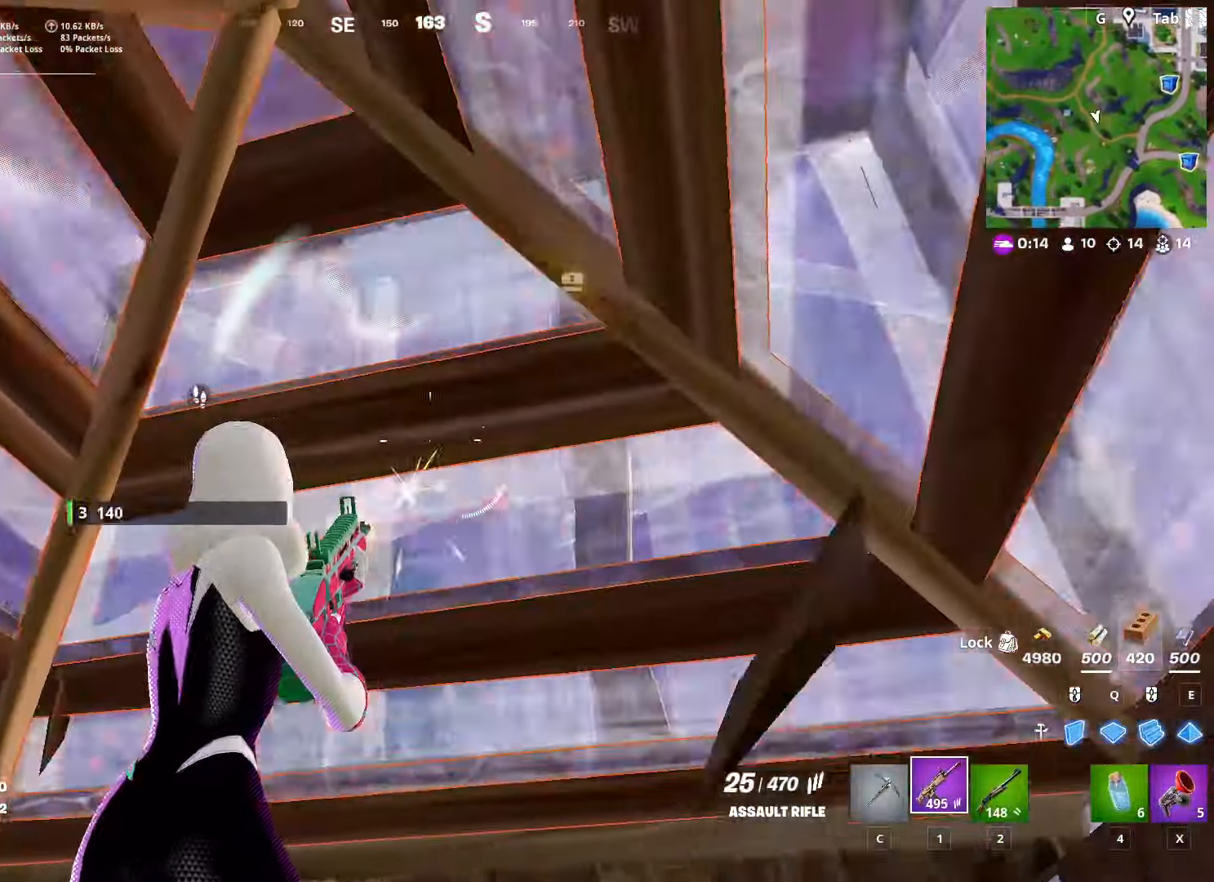
{"keys": ["d"], "mouse": [], "mouse_move": "left", "events": [[251, "2", "down"], [451, "2", "up"], [451, "mouse_left", "up"]]}
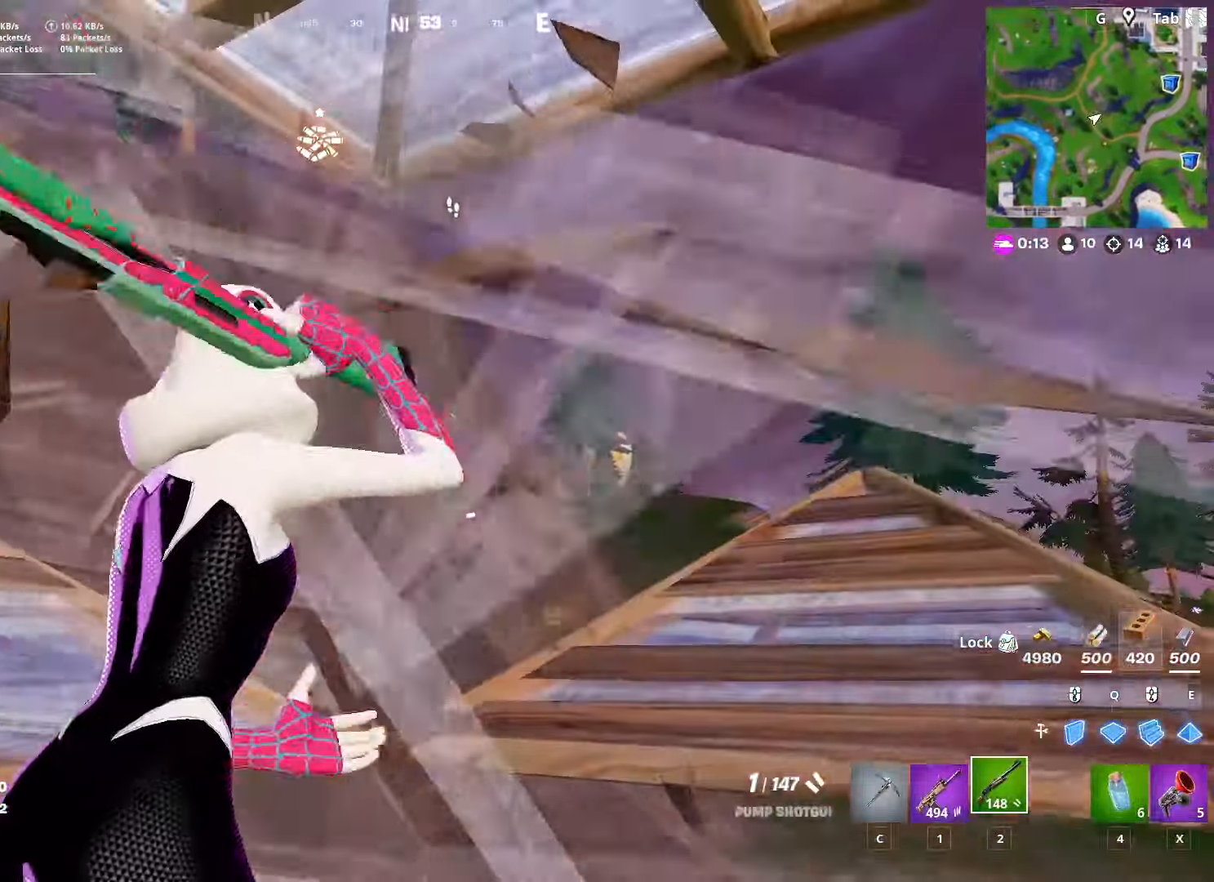
{"keys": ["w"], "mouse": [], "mouse_move": "down", "events": [[217, "a", "down"], [217, "d", "up"], [217, "space", "down"], [417, "space", "up"], [417, "w", "down"], [450, "a", "up"]]}
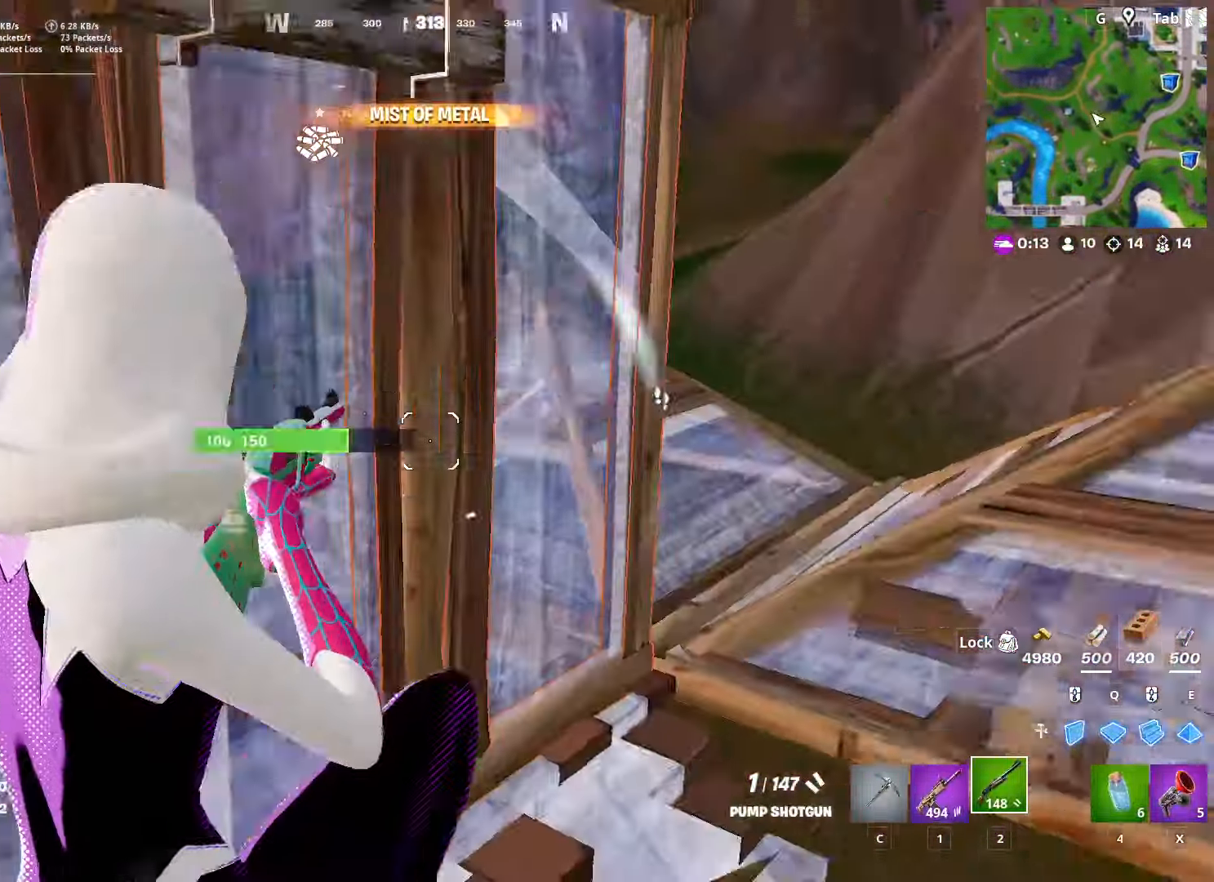
{"keys": ["d", "w"], "mouse": ["left"], "mouse_move": "up", "events": [[200, "c", "down"], [250, "c", "up"], [434, "mouse_left", "down"], [484, "d", "down"]]}
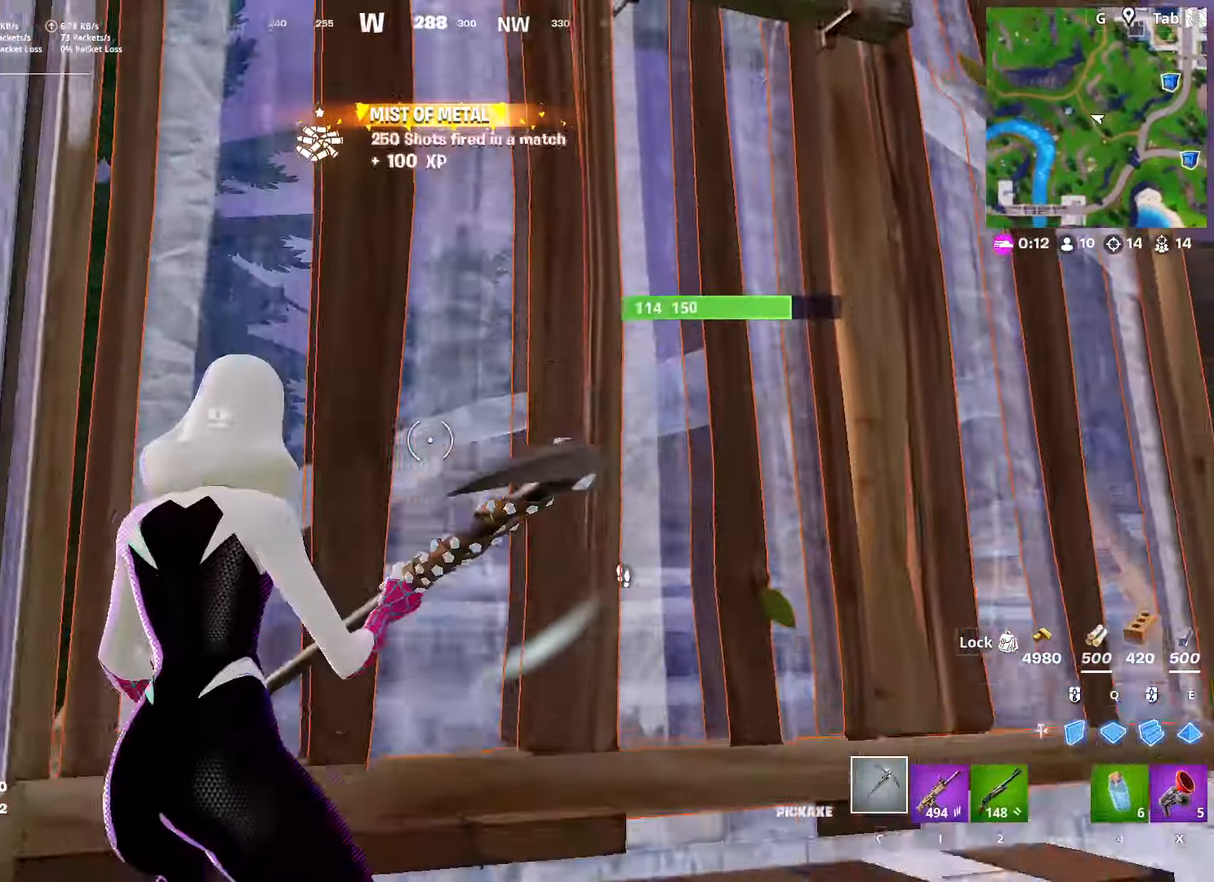
{"keys": ["a", "s"], "mouse": ["left"], "mouse_move": "down", "events": [[217, "w", "up"], [317, "s", "down"], [401, "a", "down"], [401, "d", "up"]]}
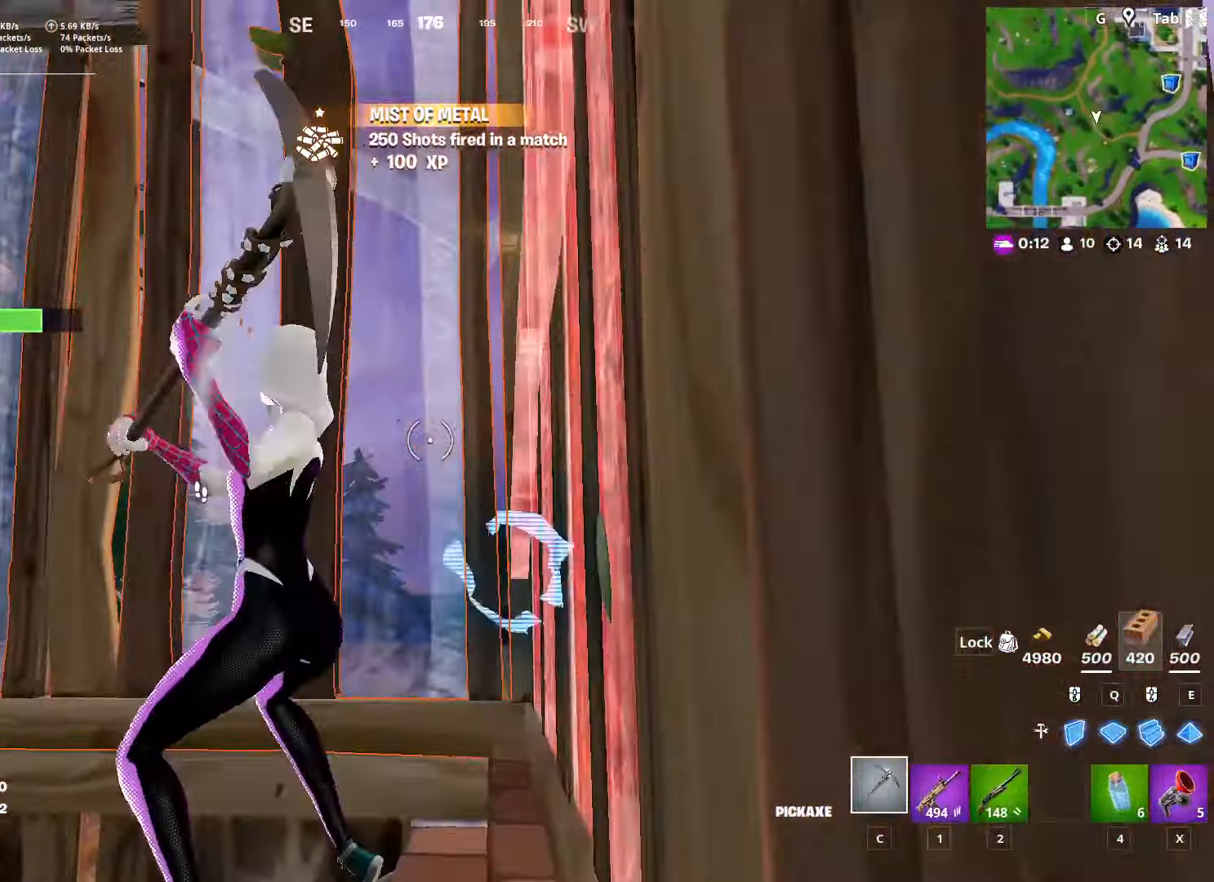
{"keys": ["a"], "mouse": ["left"], "mouse_move": "up", "events": [[50, "s", "up"]]}